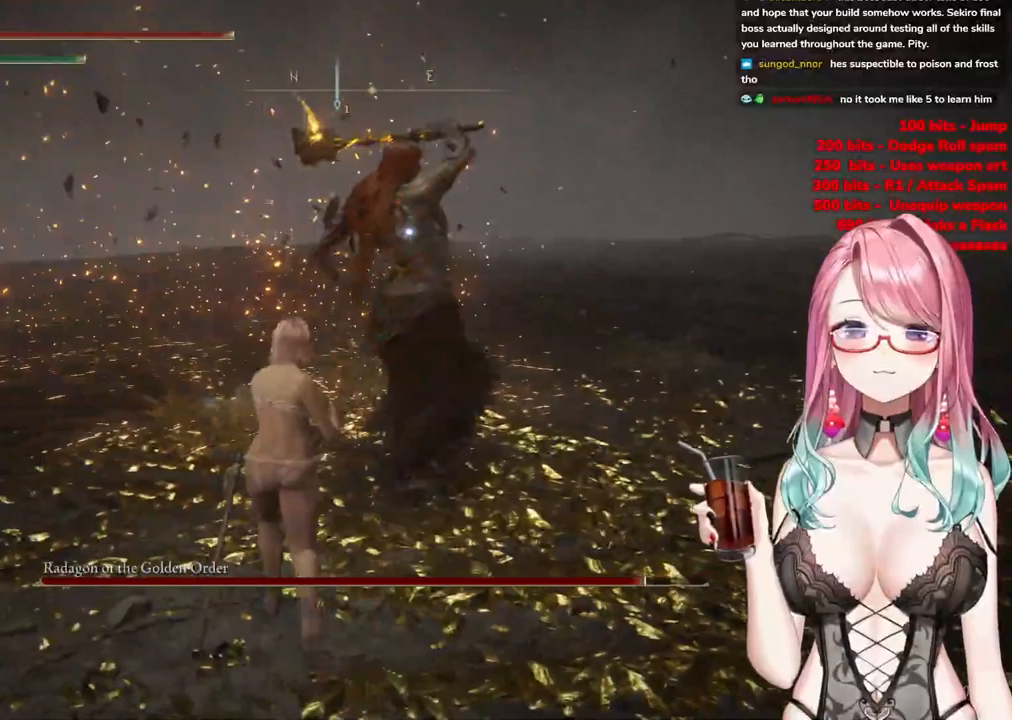
Gameplay with a controller (PlayStation layout); each line is a JSON object with the inputs held at the frame after it. "events" lists button and stick changes between this image and that frame as [ms after this image, input, new state], when the widget could be followed in between.
{"buttons": [], "left_stick": "up", "right_stick": "center", "events": [[84, "CIRCLE", "down"], [200, "CIRCLE", "up"], [334, "left_stick", "up"]]}
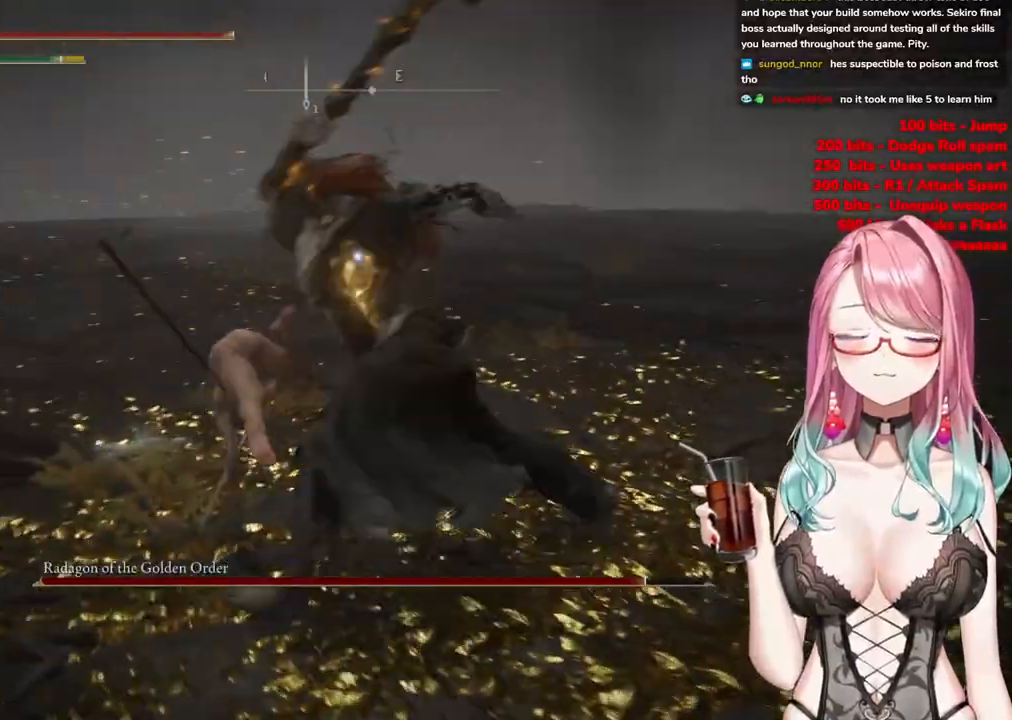
{"buttons": [], "left_stick": "up-right", "right_stick": "center", "events": [[166, "left_stick", "right"], [283, "left_stick", "up-right"]]}
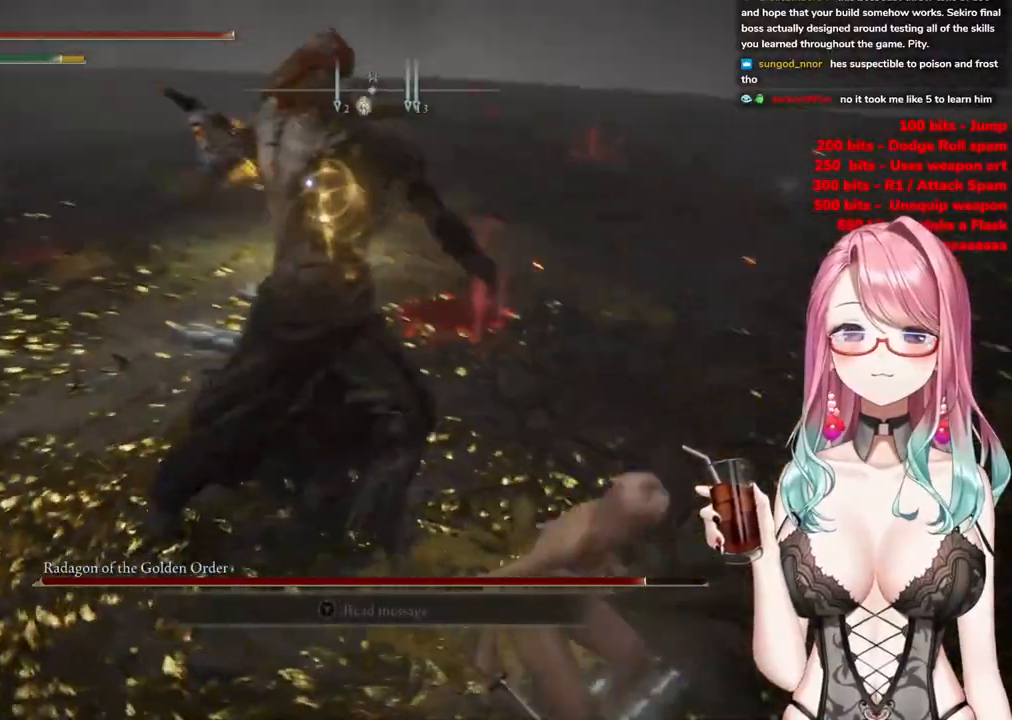
{"buttons": [], "left_stick": "up", "right_stick": "center", "events": [[50, "left_stick", "up-left"], [67, "CIRCLE", "down"], [150, "CIRCLE", "up"], [451, "left_stick", "up"]]}
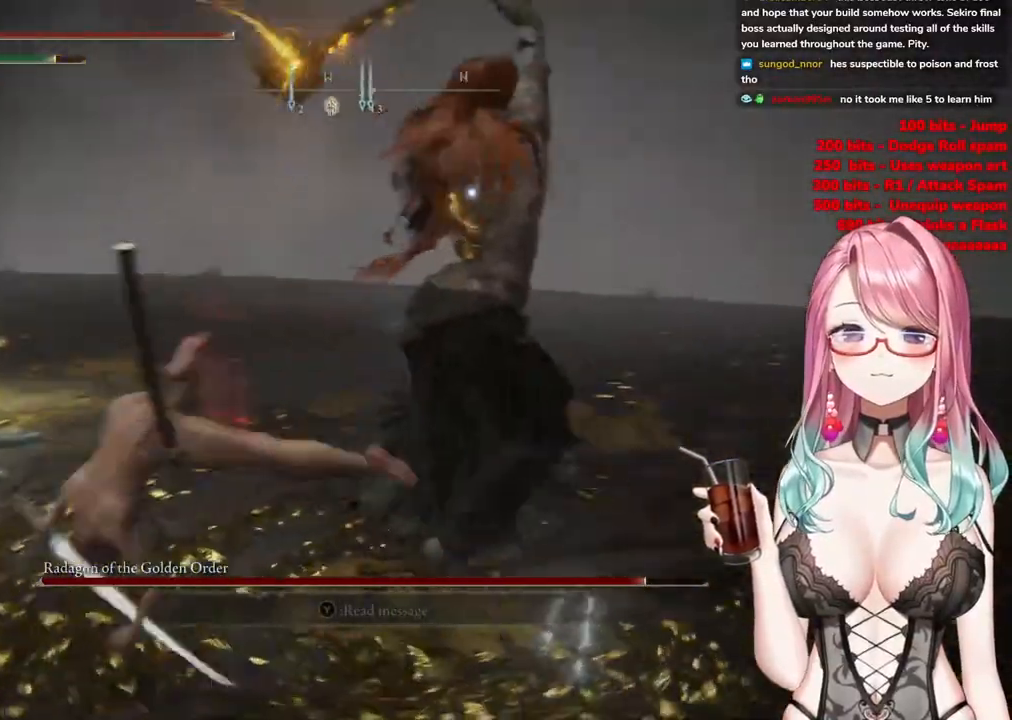
{"buttons": [], "left_stick": "up", "right_stick": "center", "events": []}
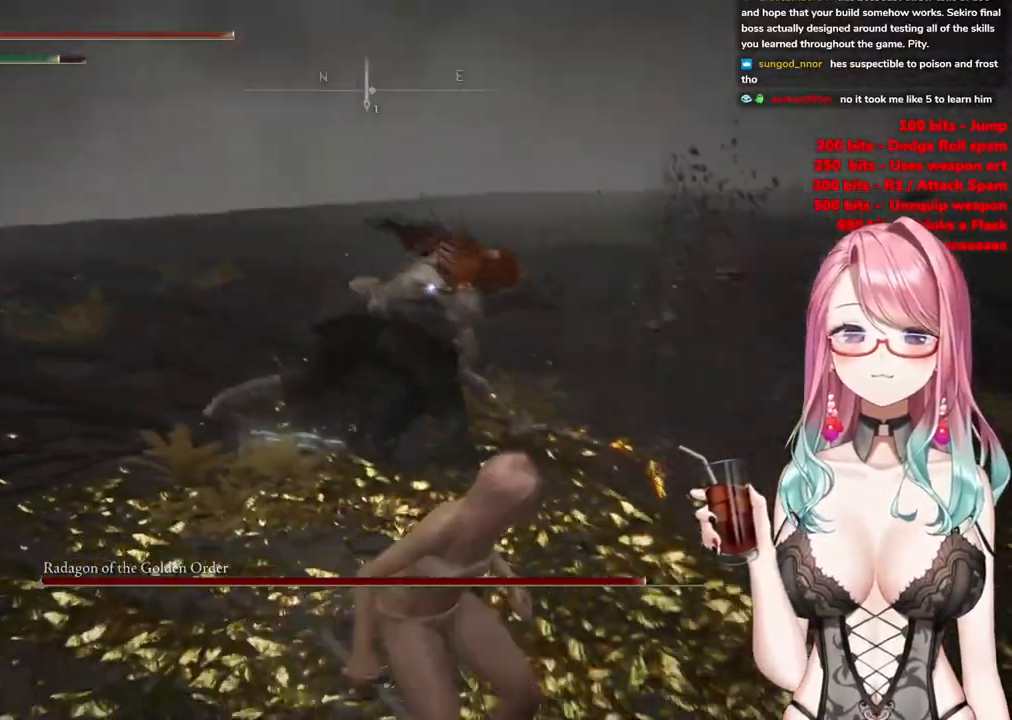
{"buttons": [], "left_stick": "center", "right_stick": "center", "events": [[317, "left_stick", "center"], [350, "CROSS", "down"], [484, "CROSS", "up"]]}
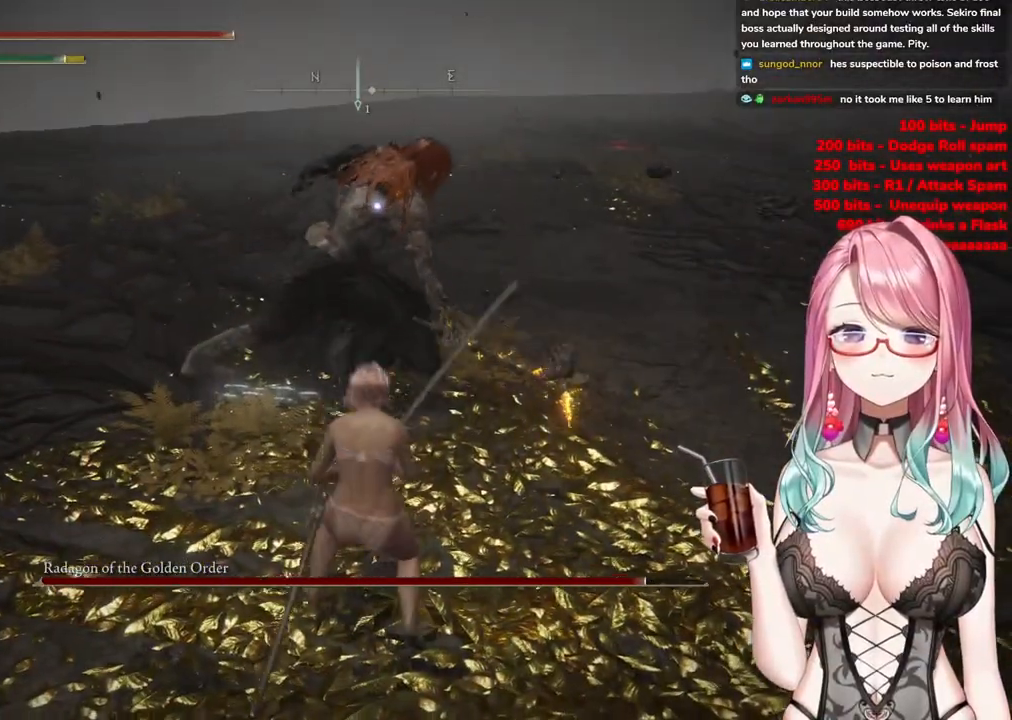
{"buttons": [], "left_stick": "up", "right_stick": "center", "events": [[33, "R2", "down"], [33, "left_stick", "up"], [200, "R2", "up"]]}
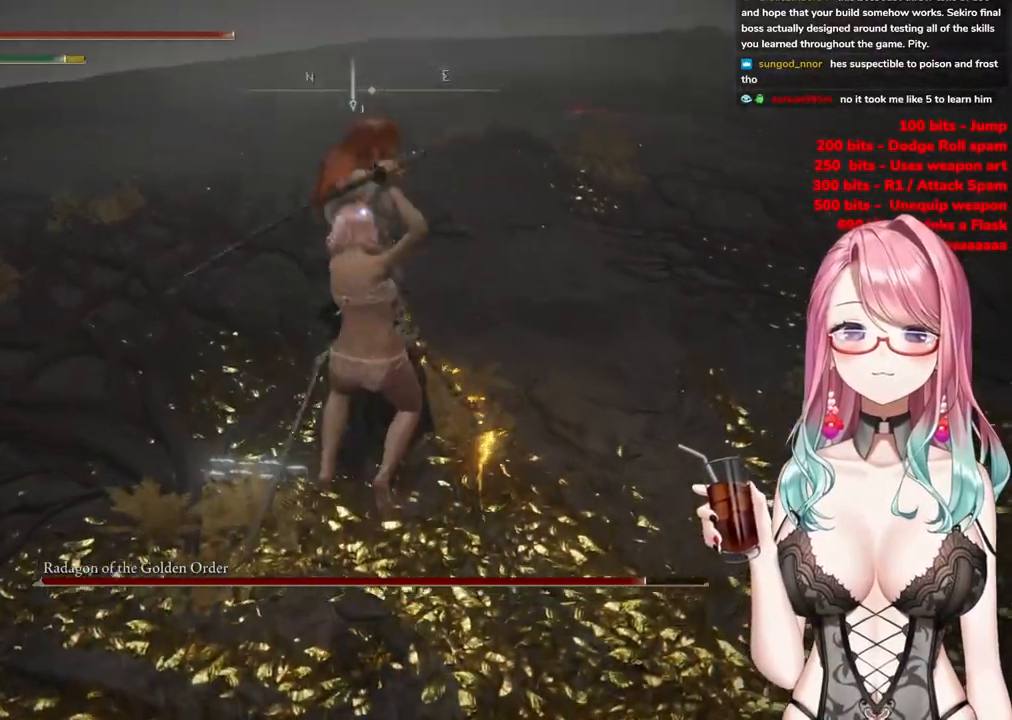
{"buttons": [], "left_stick": "up-left", "right_stick": "center", "events": [[217, "left_stick", "center"], [367, "left_stick", "left"], [501, "left_stick", "up-left"]]}
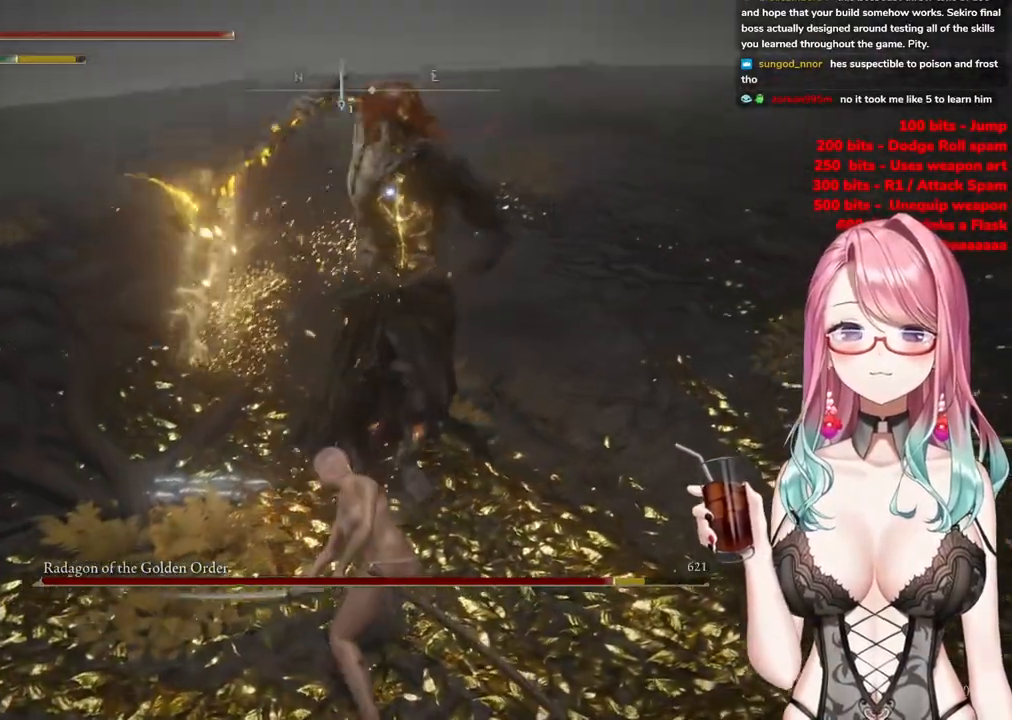
{"buttons": [], "left_stick": "up", "right_stick": "center", "events": [[166, "CIRCLE", "down"], [283, "CIRCLE", "up"], [467, "left_stick", "up"]]}
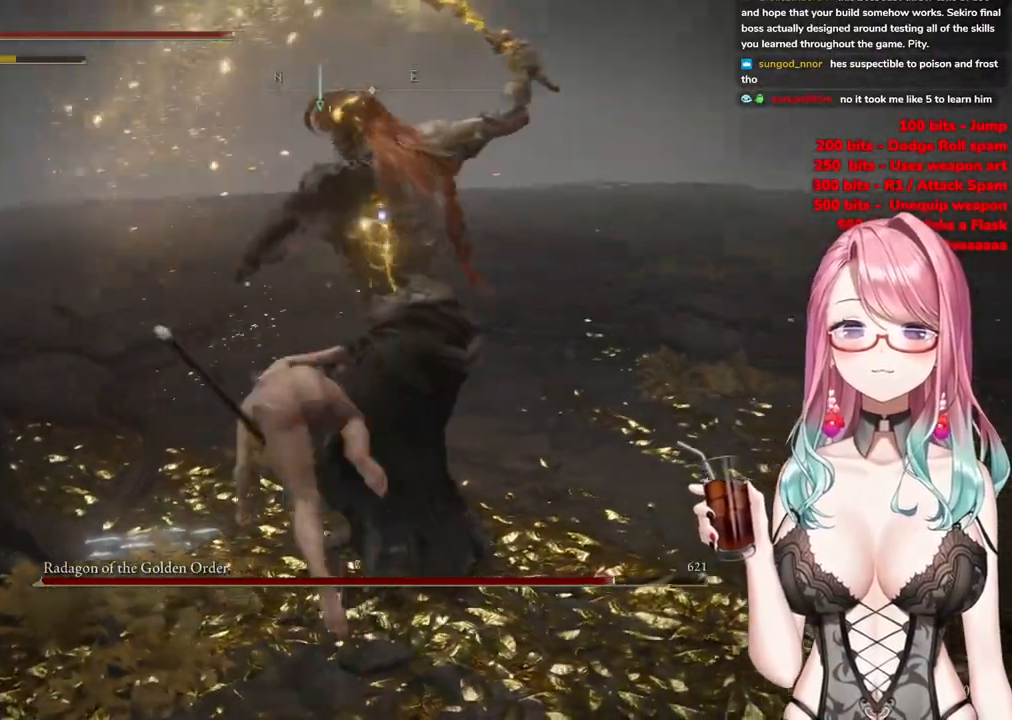
{"buttons": [], "left_stick": "up", "right_stick": "center", "events": []}
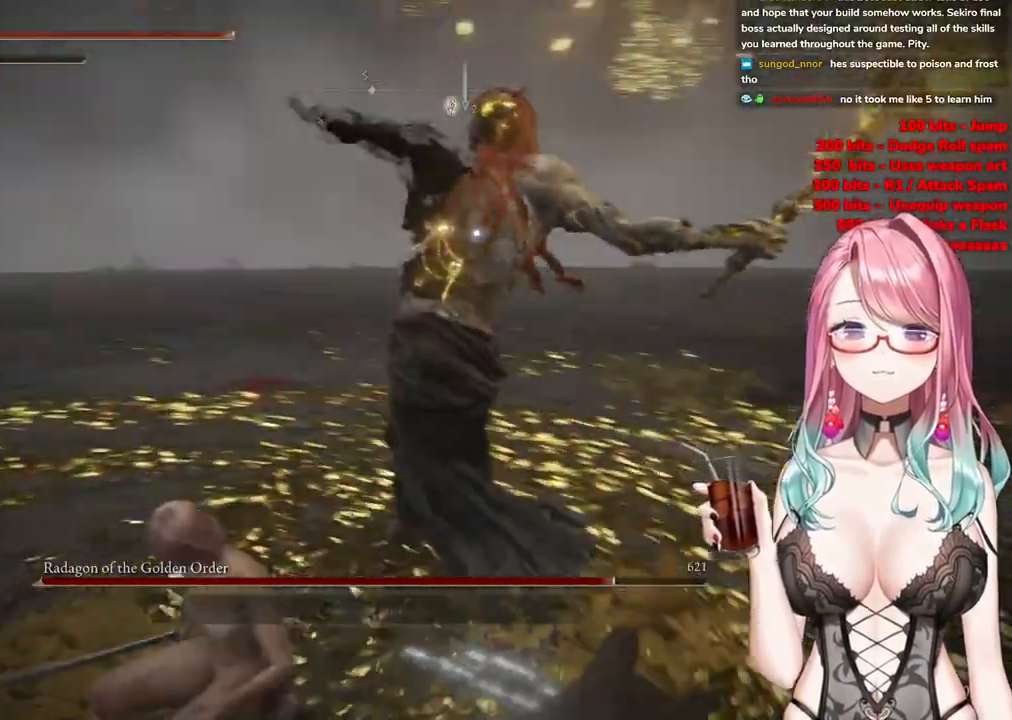
{"buttons": [], "left_stick": "up", "right_stick": "center", "events": [[367, "CIRCLE", "down"], [467, "CIRCLE", "up"]]}
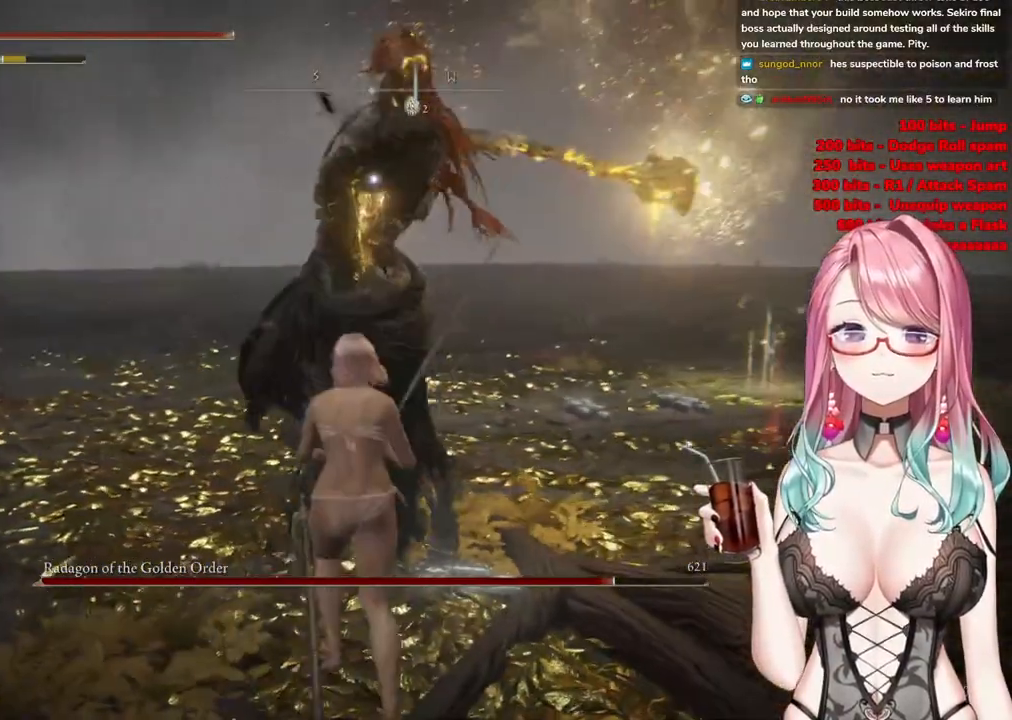
{"buttons": [], "left_stick": "up-left", "right_stick": "center", "events": [[250, "left_stick", "up-left"]]}
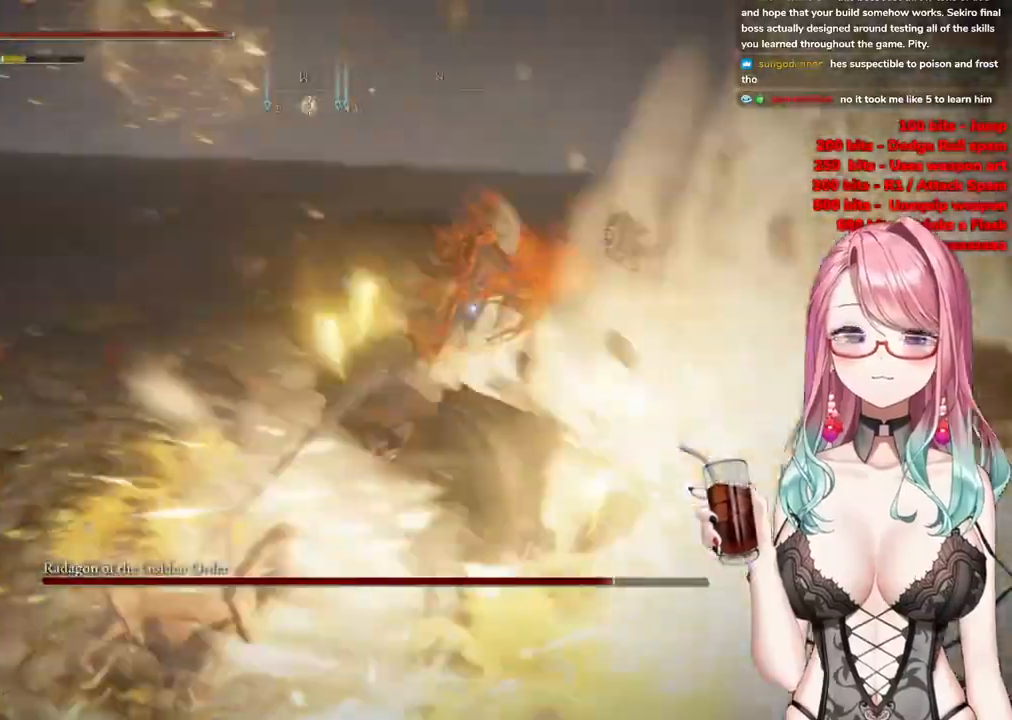
{"buttons": [], "left_stick": "up-left", "right_stick": "center", "events": []}
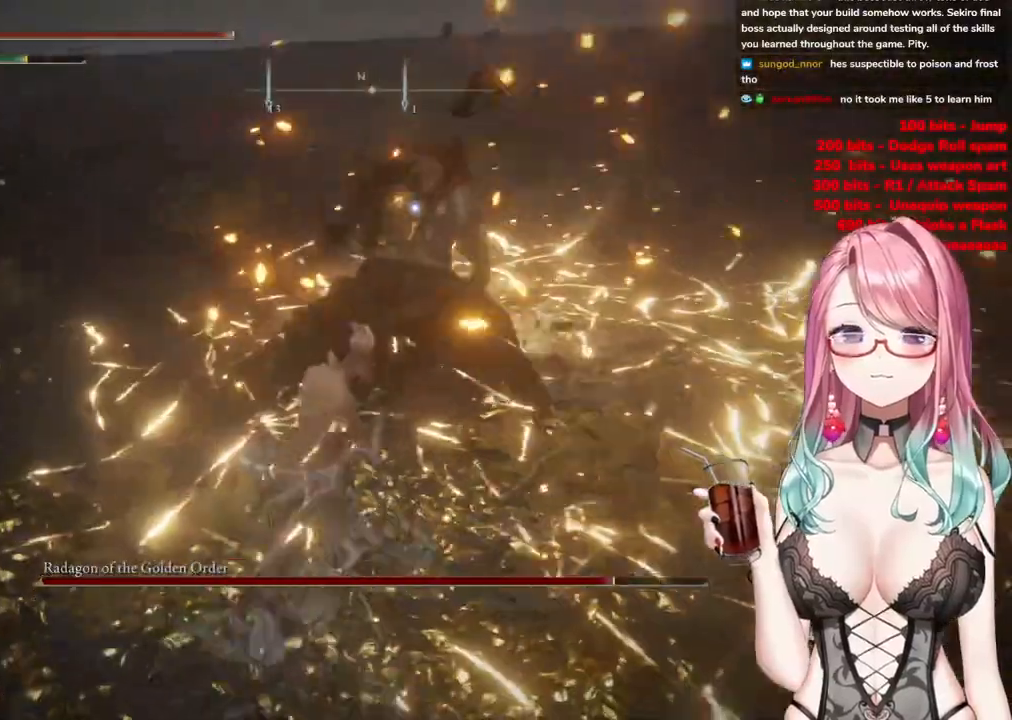
{"buttons": [], "left_stick": "up-left", "right_stick": "center", "events": []}
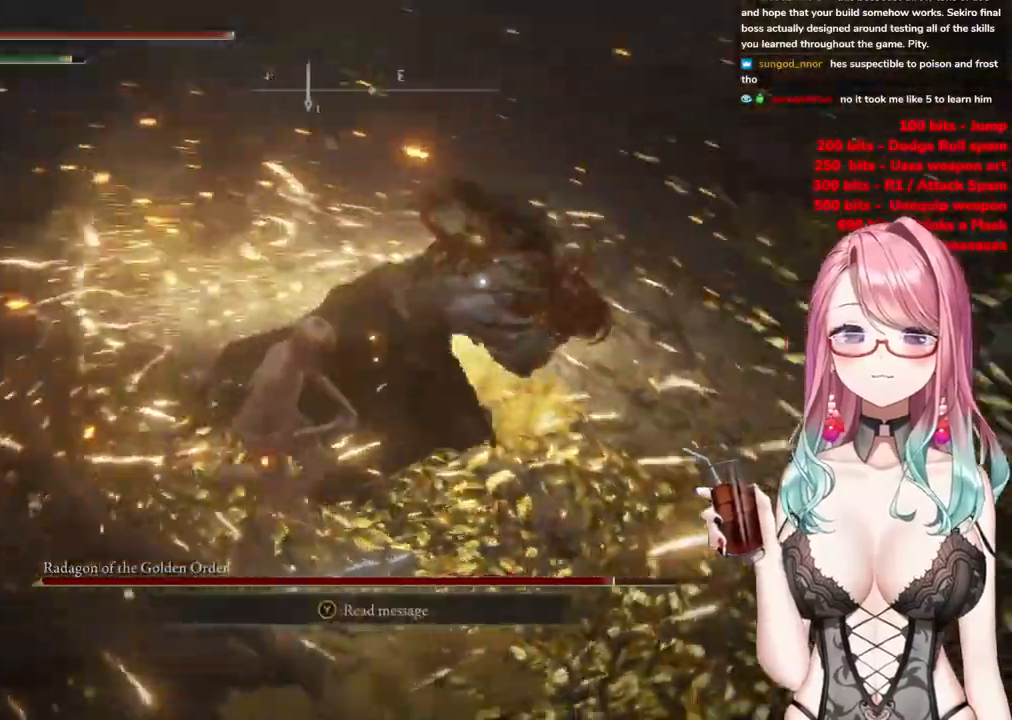
{"buttons": [], "left_stick": "up-left", "right_stick": "center", "events": [[317, "CIRCLE", "down"], [450, "CIRCLE", "up"]]}
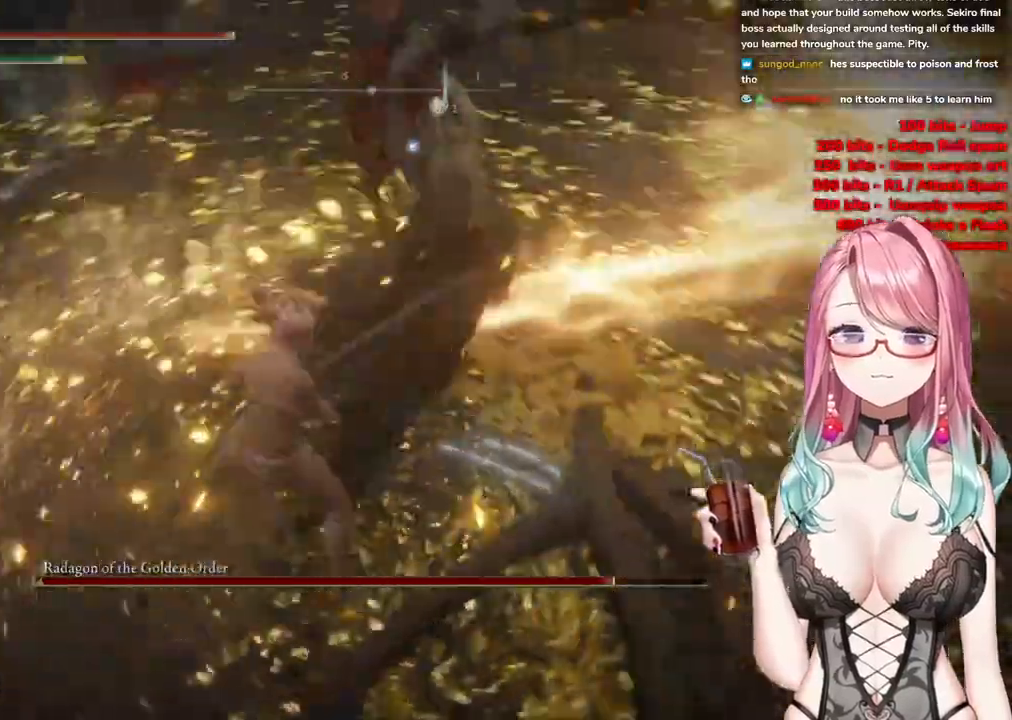
{"buttons": [], "left_stick": "up", "right_stick": "center", "events": [[351, "left_stick", "up"]]}
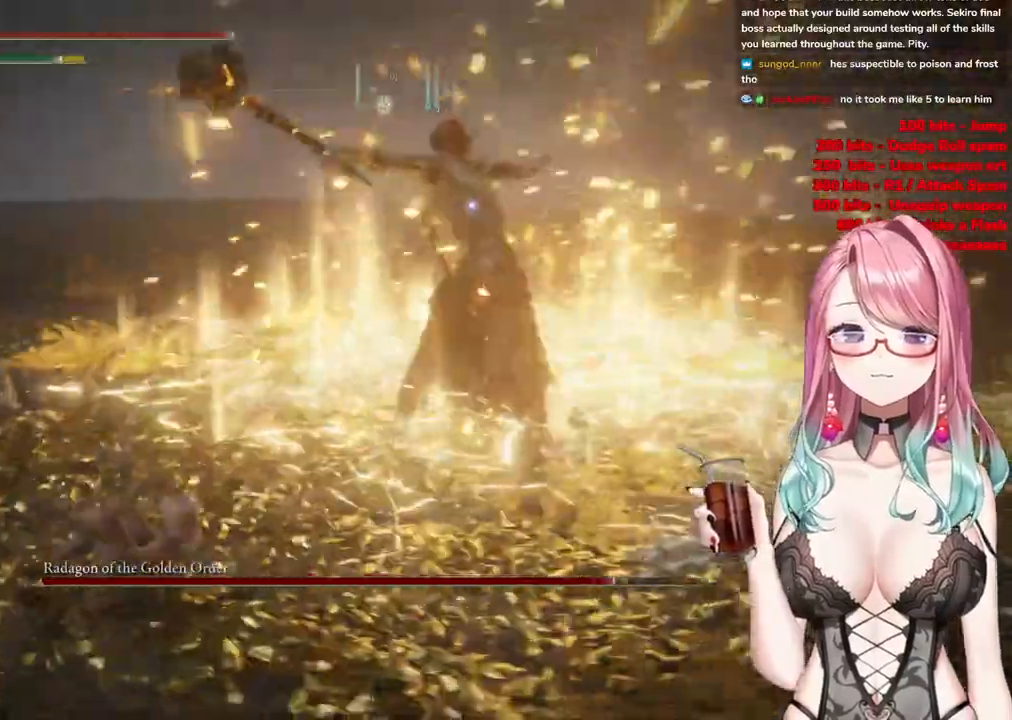
{"buttons": ["R2"], "left_stick": "up", "right_stick": "center", "events": [[317, "CROSS", "down"], [433, "CROSS", "up"], [483, "R2", "down"]]}
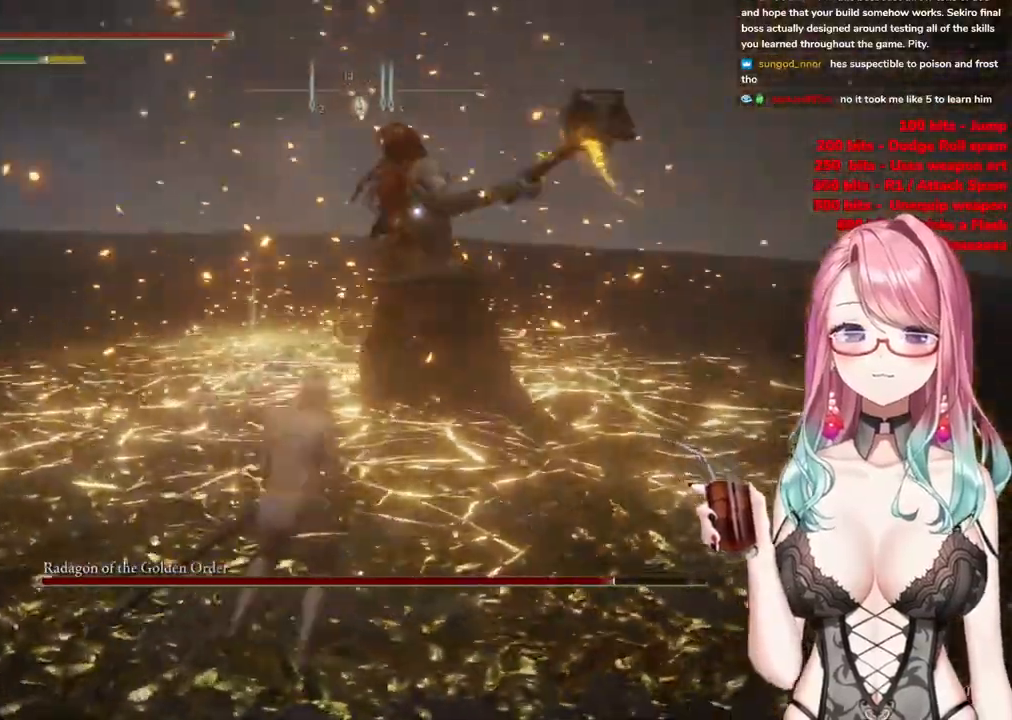
{"buttons": [], "left_stick": "center", "right_stick": "center", "events": [[150, "R2", "up"], [451, "left_stick", "center"]]}
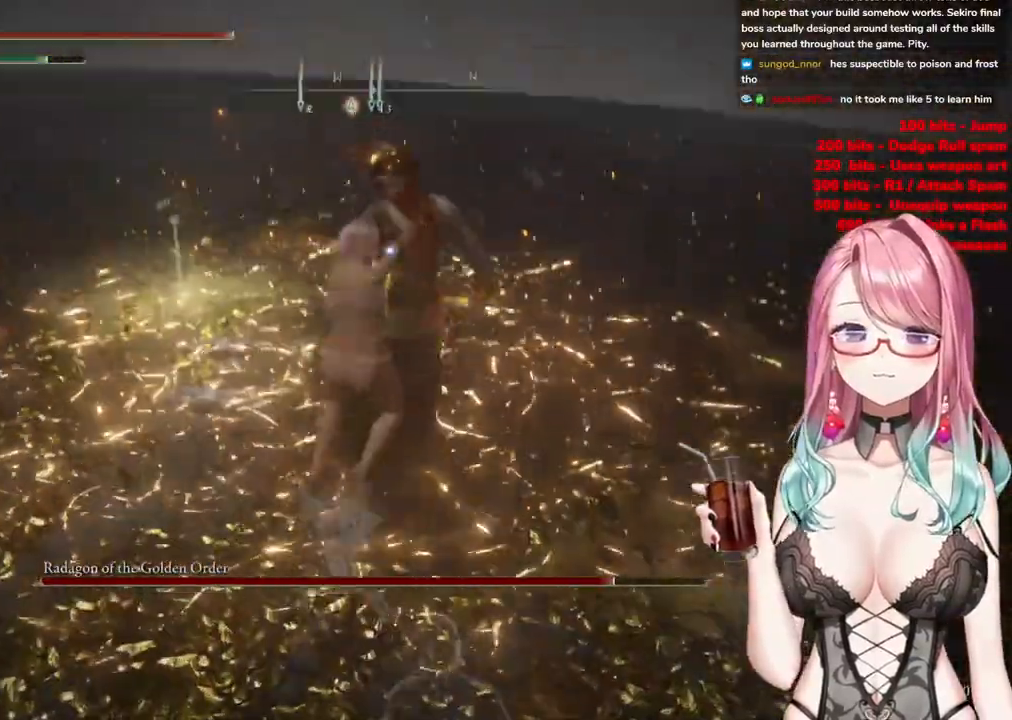
{"buttons": [], "left_stick": "up-left", "right_stick": "center", "events": [[133, "left_stick", "down-left"], [333, "left_stick", "up-left"]]}
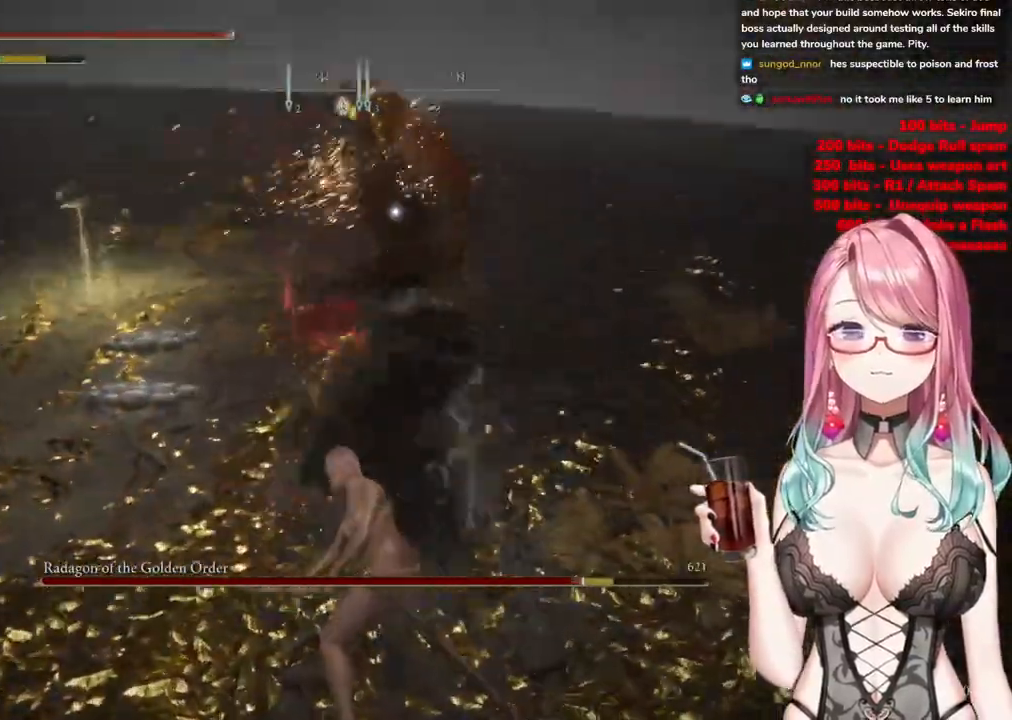
{"buttons": [], "left_stick": "up-left", "right_stick": "center", "events": []}
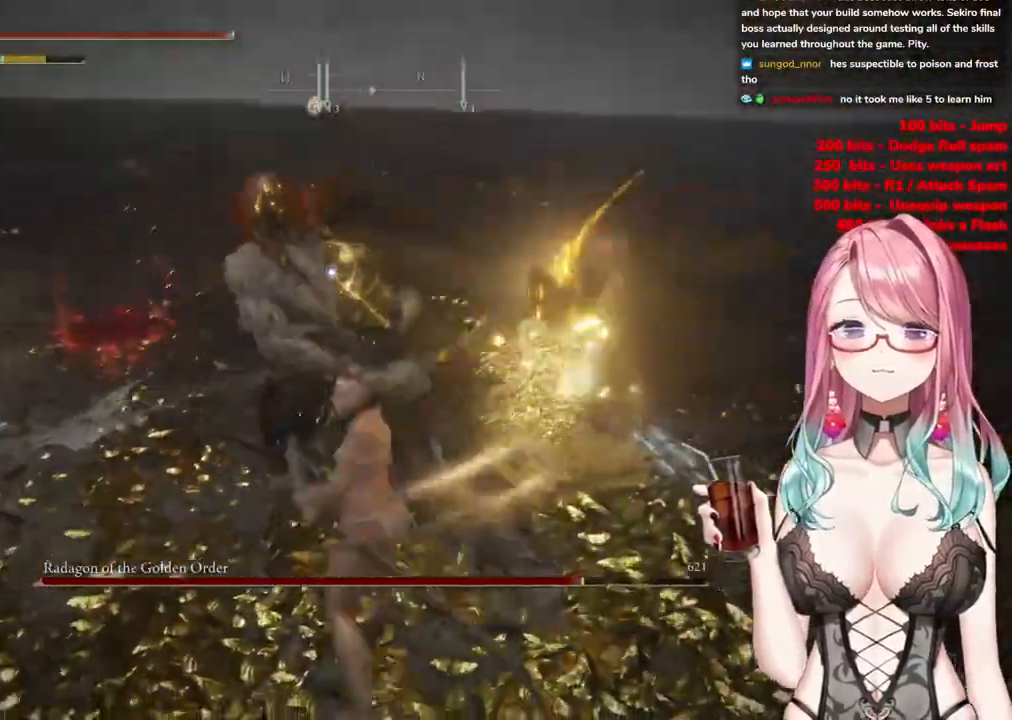
{"buttons": [], "left_stick": "up", "right_stick": "center", "events": [[367, "left_stick", "up"]]}
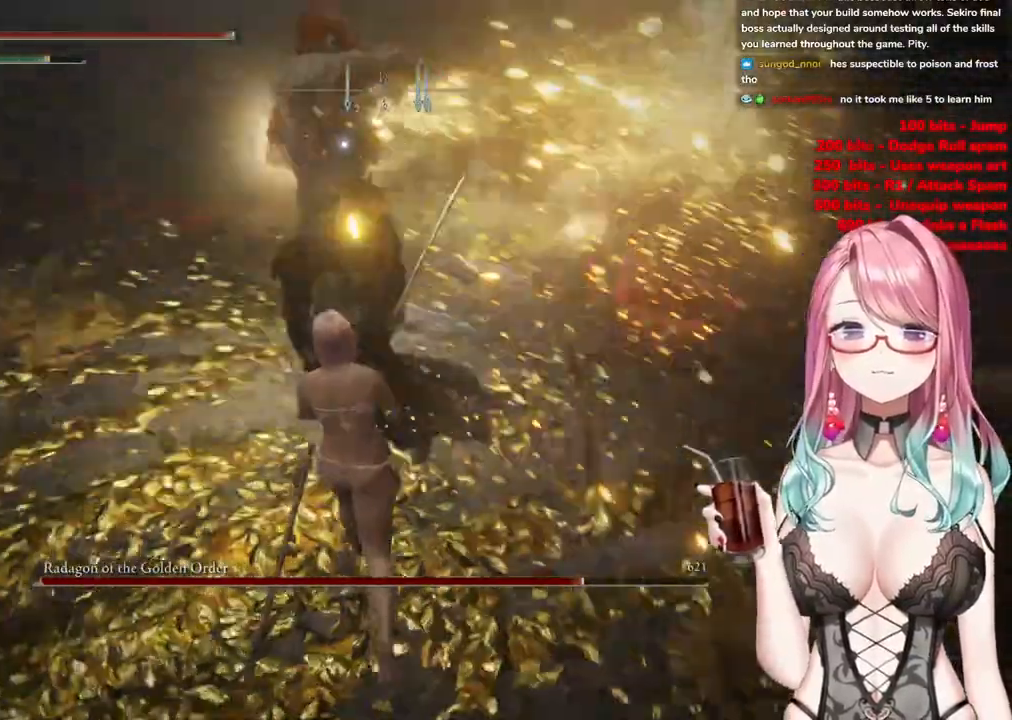
{"buttons": [], "left_stick": "up", "right_stick": "center", "events": [[201, "CIRCLE", "down"], [267, "CIRCLE", "up"]]}
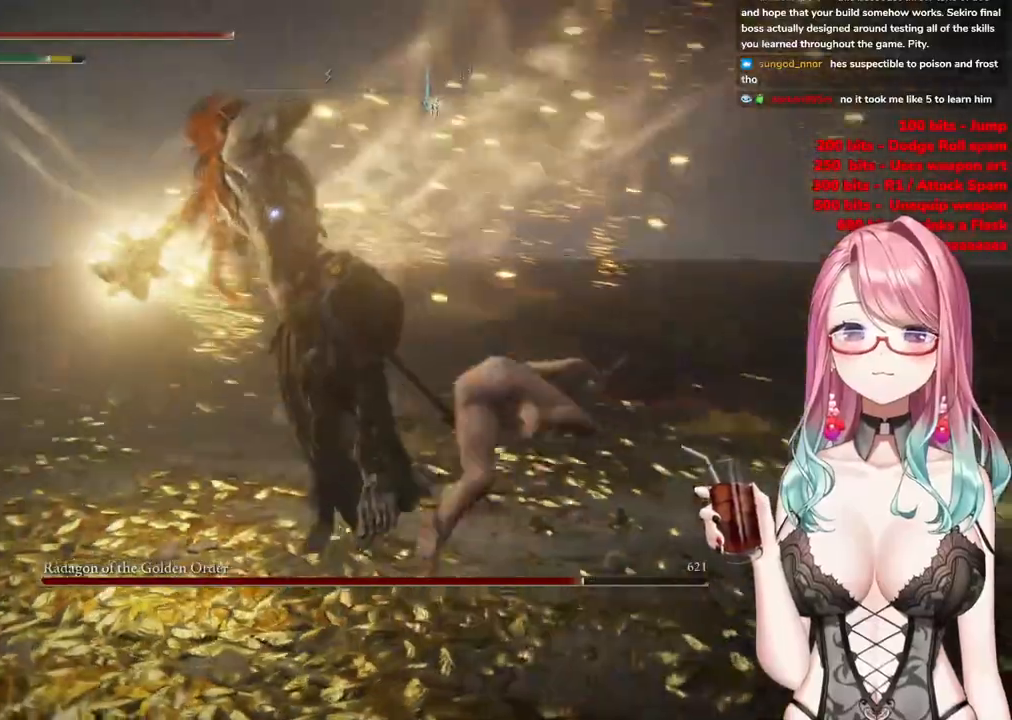
{"buttons": [], "left_stick": "up", "right_stick": "center", "events": [[317, "CIRCLE", "down"], [400, "CIRCLE", "up"]]}
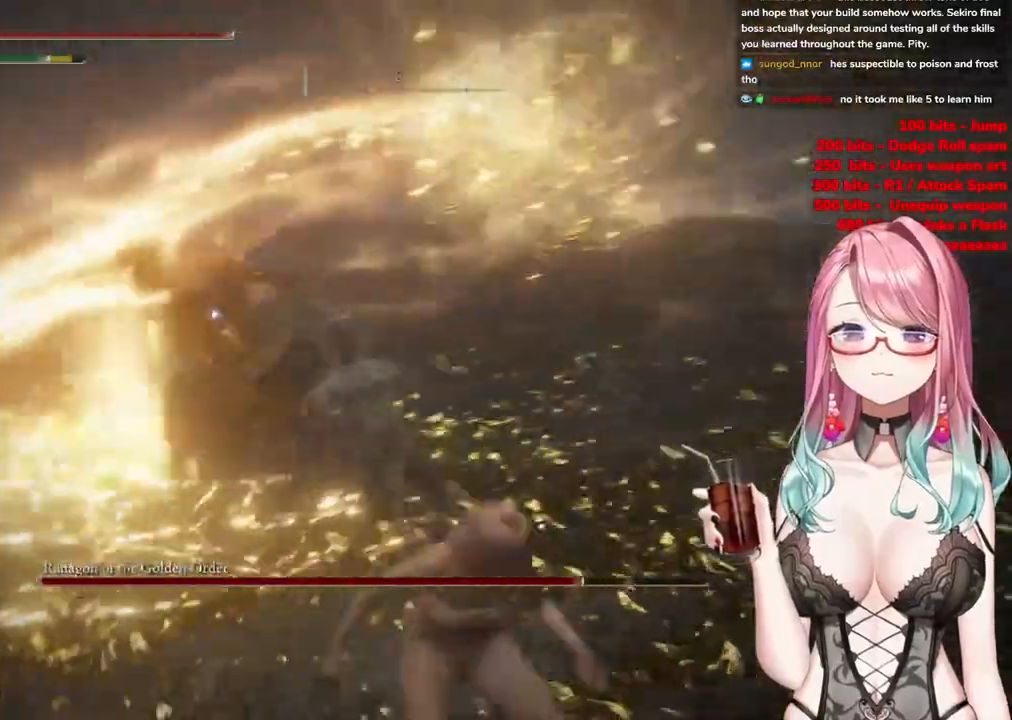
{"buttons": [], "left_stick": "center", "right_stick": "center", "events": [[451, "left_stick", "center"]]}
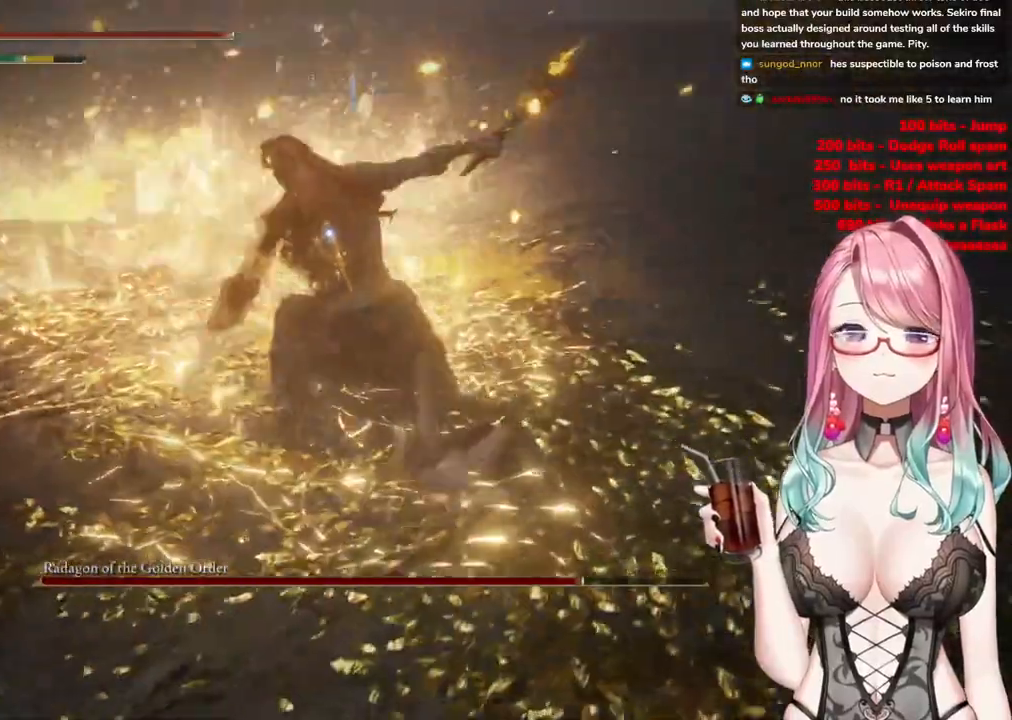
{"buttons": [], "left_stick": "down", "right_stick": "center", "events": [[167, "left_stick", "right"], [300, "left_stick", "down-right"], [450, "left_stick", "down"]]}
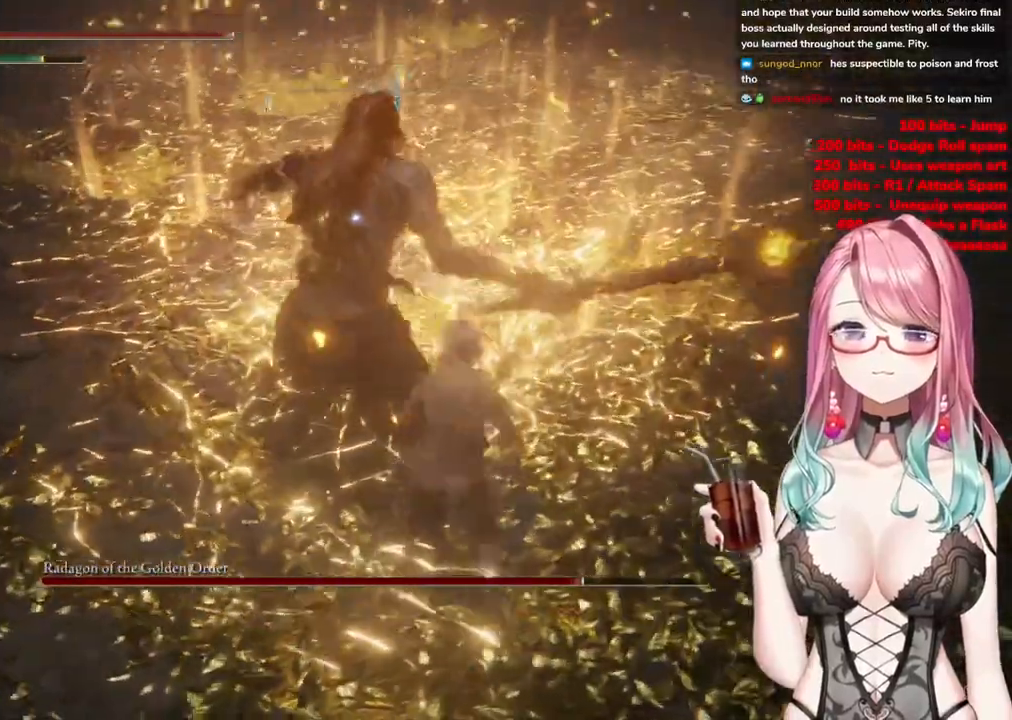
{"buttons": [], "left_stick": "down-left", "right_stick": "center", "events": [[167, "left_stick", "down-left"]]}
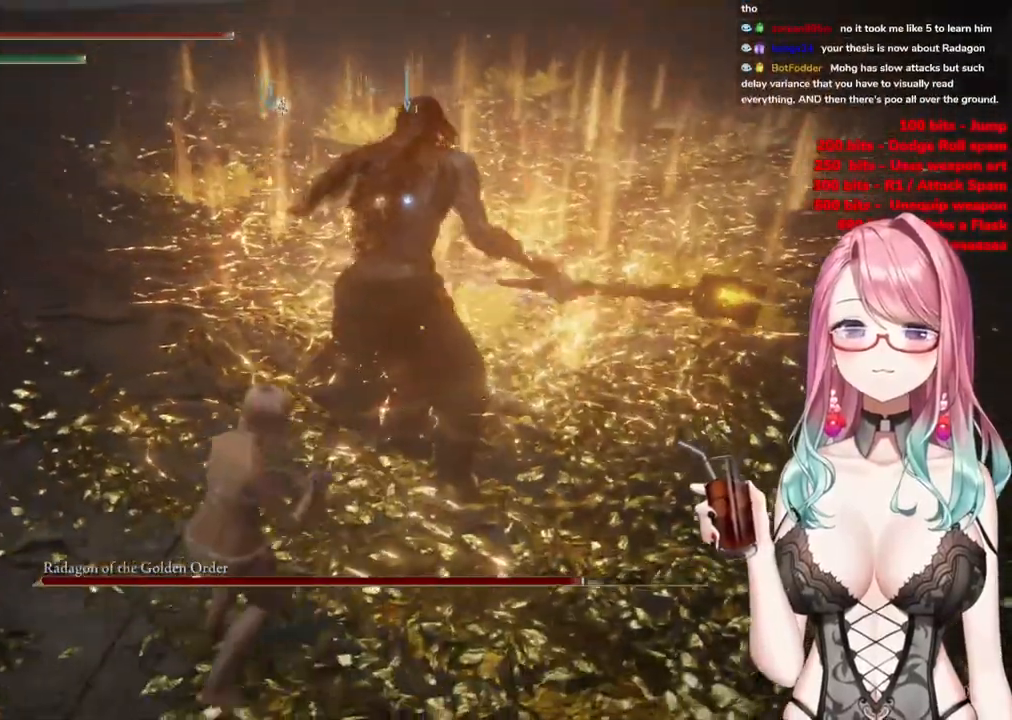
{"buttons": [], "left_stick": "right", "right_stick": "center", "events": [[133, "left_stick", "down"], [250, "left_stick", "down-right"], [467, "left_stick", "right"]]}
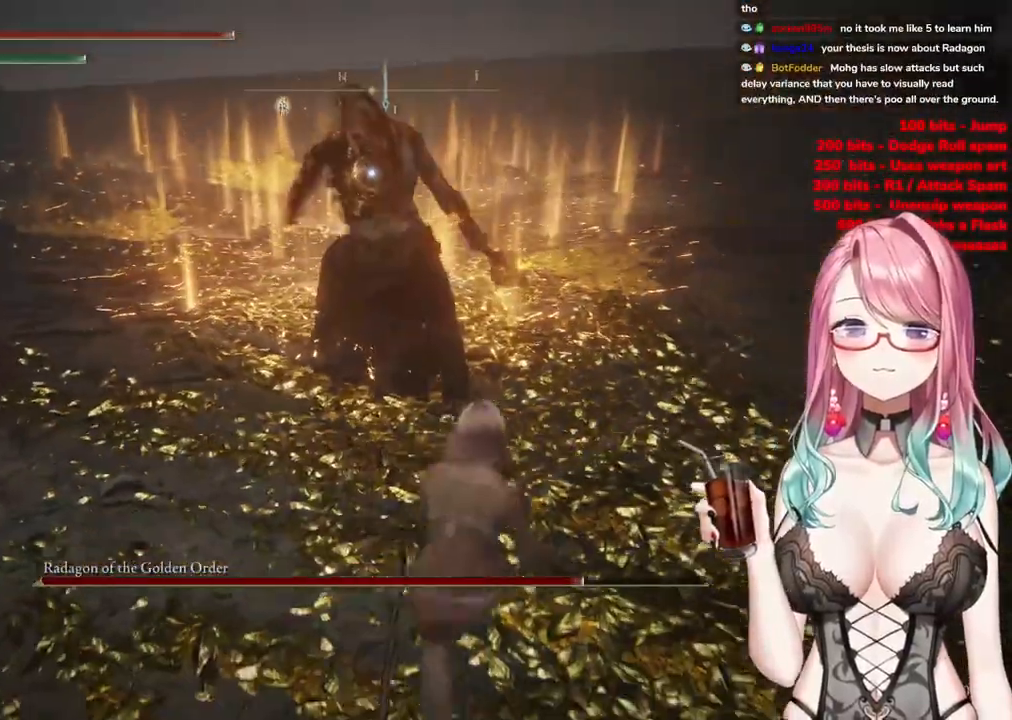
{"buttons": [], "left_stick": "down-right", "right_stick": "center", "events": [[334, "left_stick", "down-right"]]}
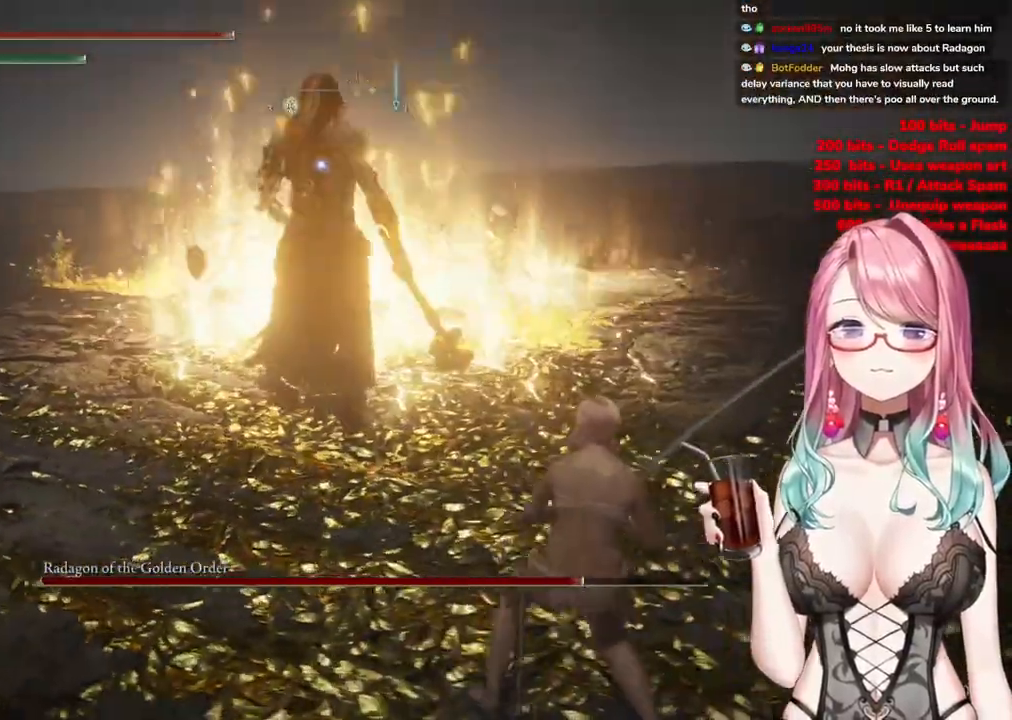
{"buttons": [], "left_stick": "up-left", "right_stick": "center", "events": [[267, "left_stick", "down-left"], [367, "left_stick", "left"], [484, "left_stick", "up-left"]]}
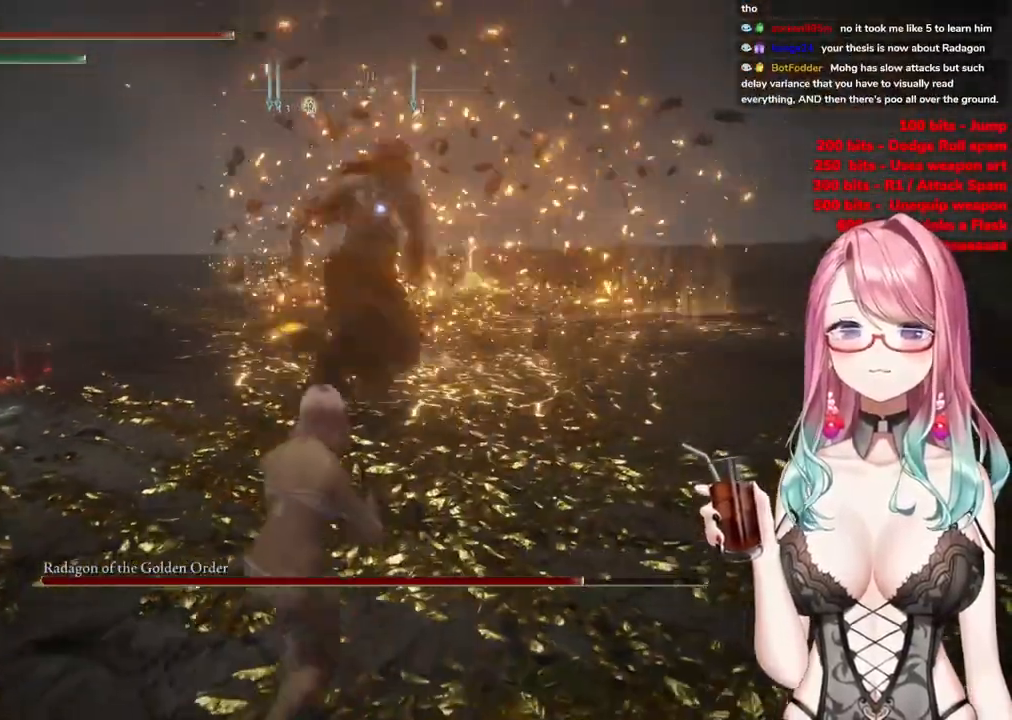
{"buttons": [], "left_stick": "up-left", "right_stick": "center", "events": []}